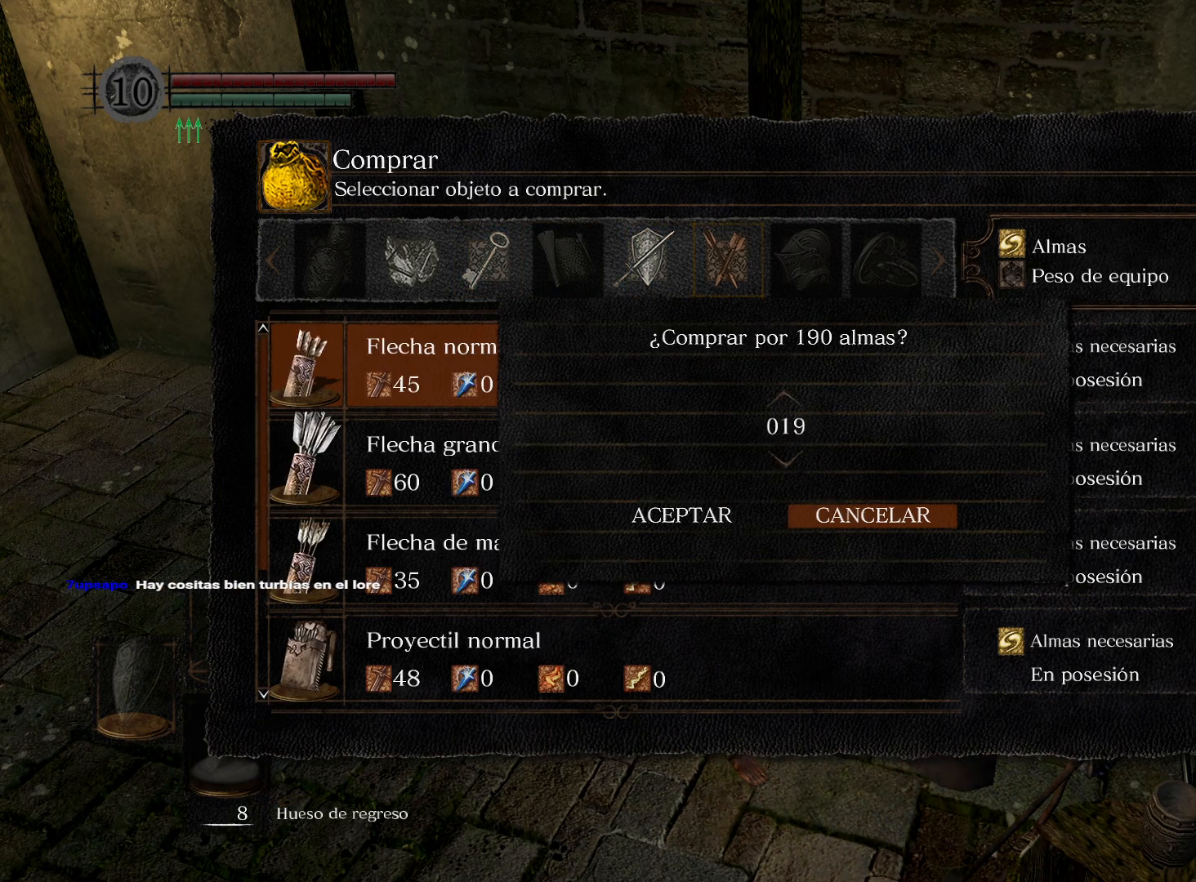
Gameplay with a controller (Xbox layout); each line is a JSON object with the inputs held at the frame after it. "events" lists button and stick changes between this image and that frame as [ms after this image, input, new state], when the widget could be followed in between.
{"buttons": [], "left_stick": "center", "right_stick": "center", "events": [[317, "DPAD_UP", "up"]]}
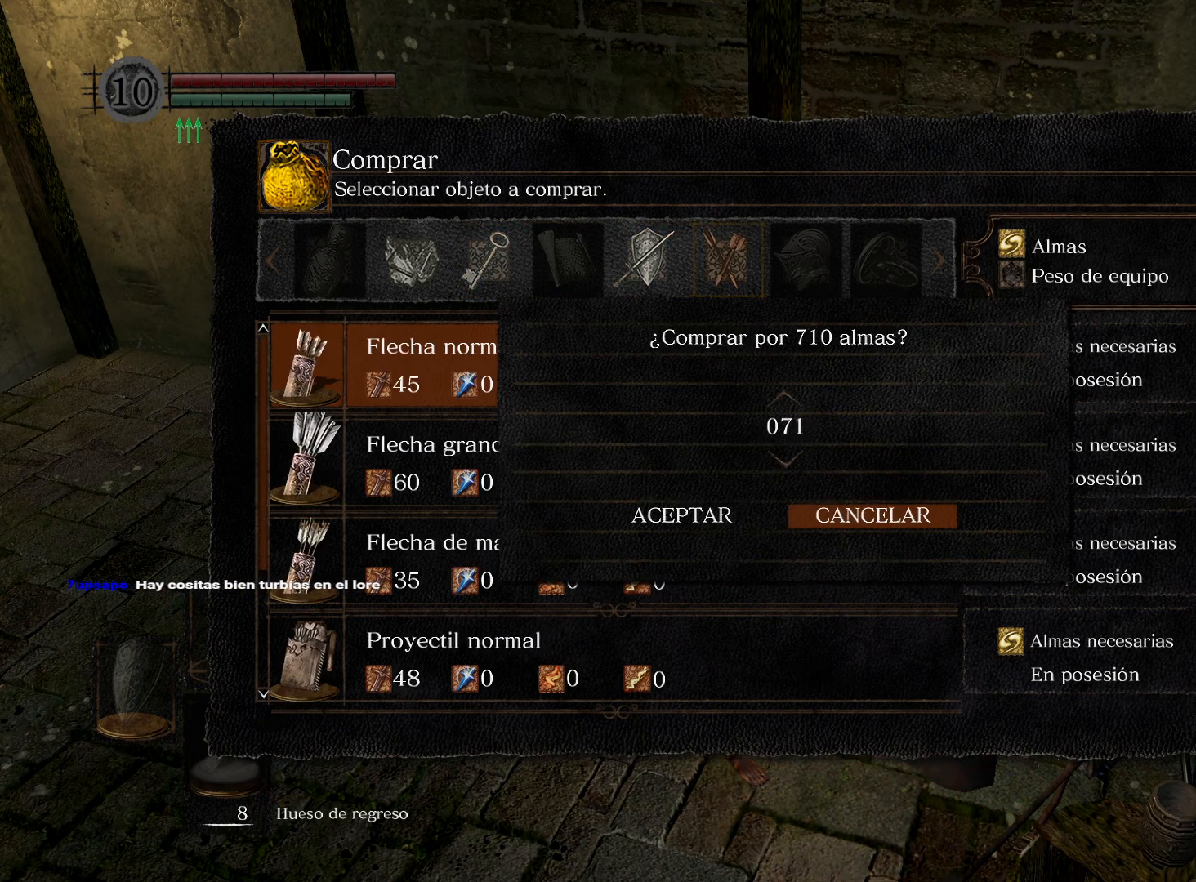
{"buttons": ["DPAD_UP"], "left_stick": "center", "right_stick": "center", "events": [[117, "DPAD_UP", "down"]]}
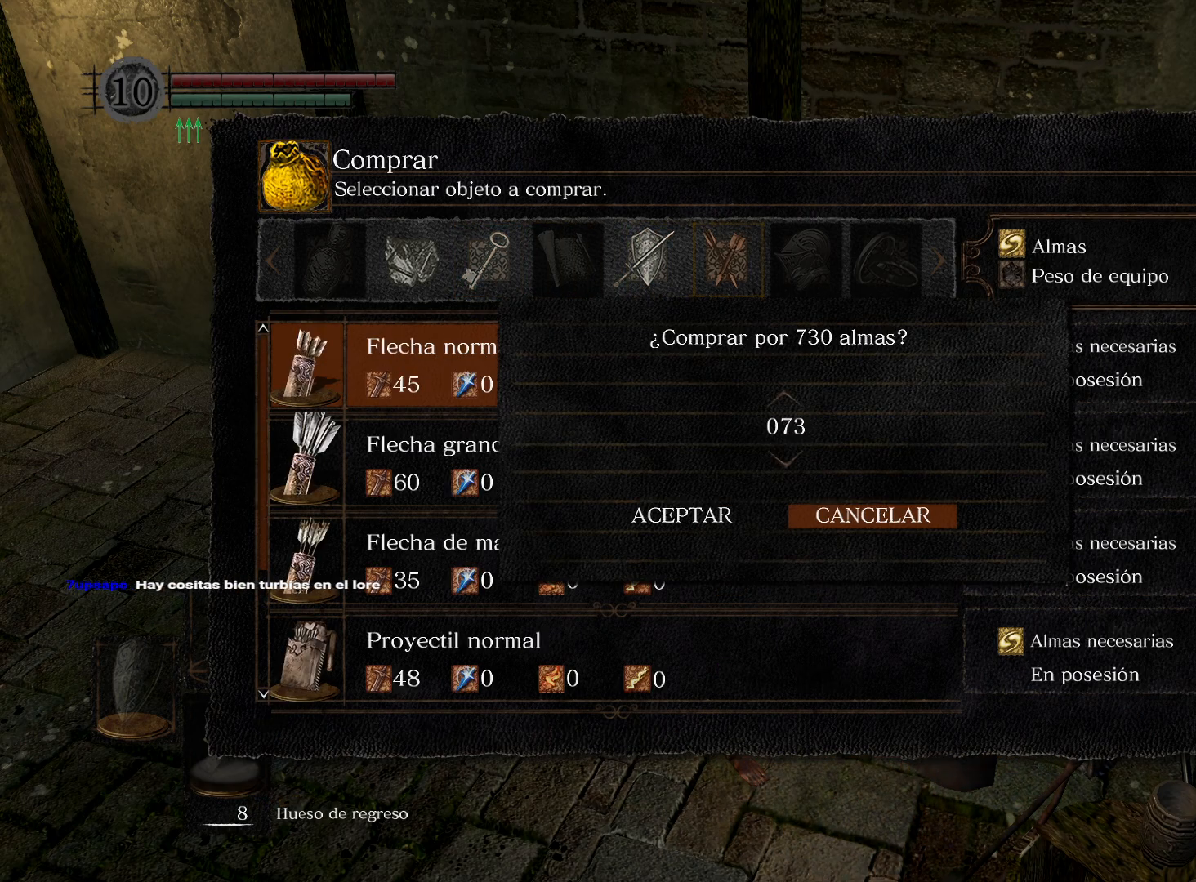
{"buttons": ["DPAD_UP"], "left_stick": "center", "right_stick": "center", "events": []}
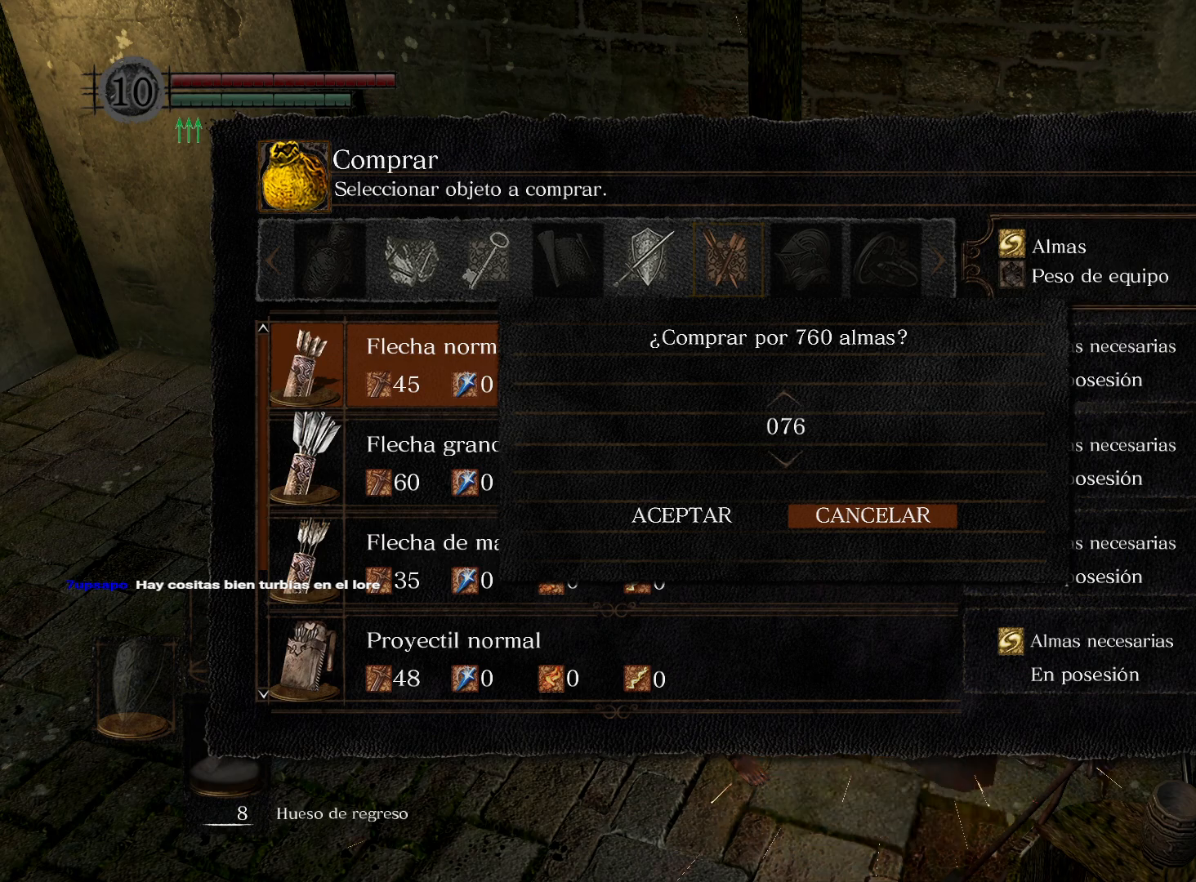
{"buttons": ["DPAD_UP"], "left_stick": "center", "right_stick": "center", "events": []}
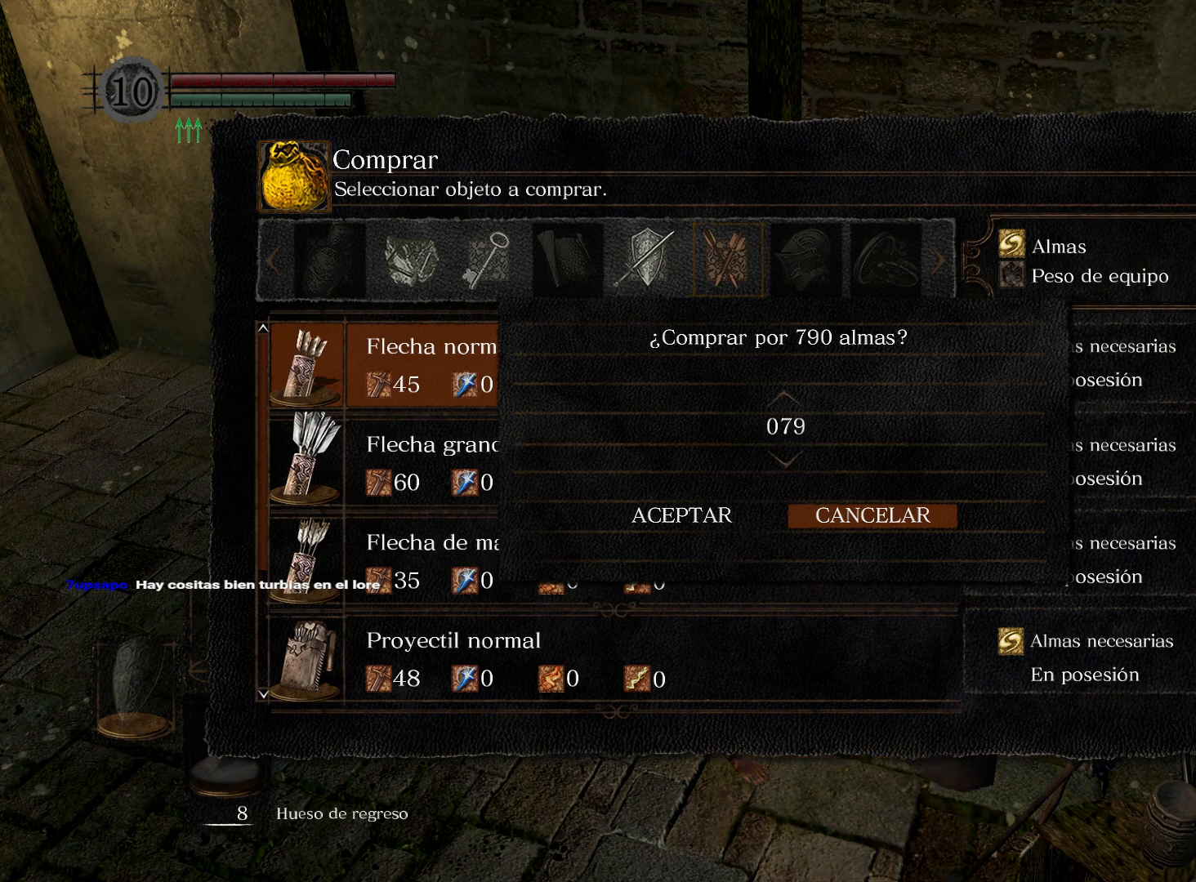
{"buttons": ["DPAD_UP"], "left_stick": "center", "right_stick": "center", "events": []}
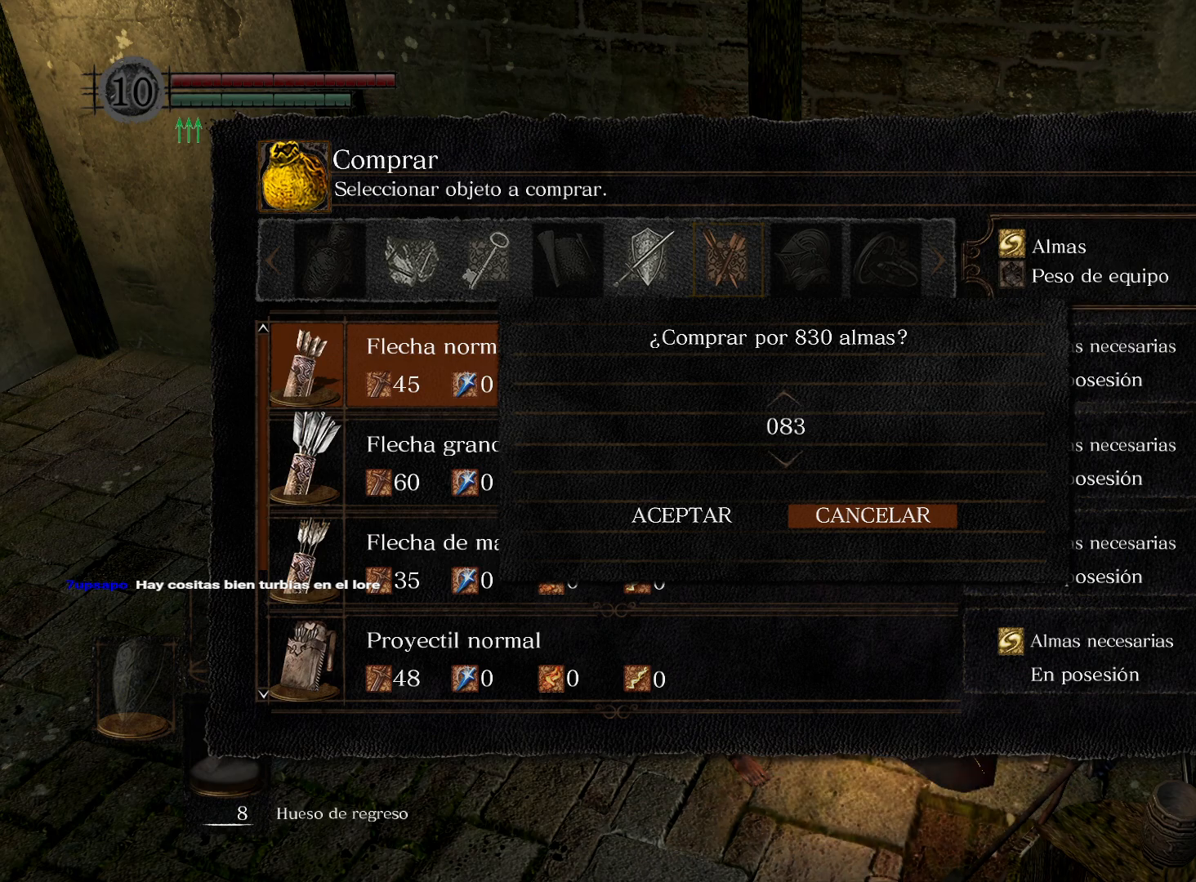
{"buttons": ["DPAD_UP"], "left_stick": "center", "right_stick": "center", "events": [[33, "DPAD_UP", "up"], [233, "DPAD_UP", "down"], [350, "DPAD_UP", "up"], [417, "DPAD_UP", "down"]]}
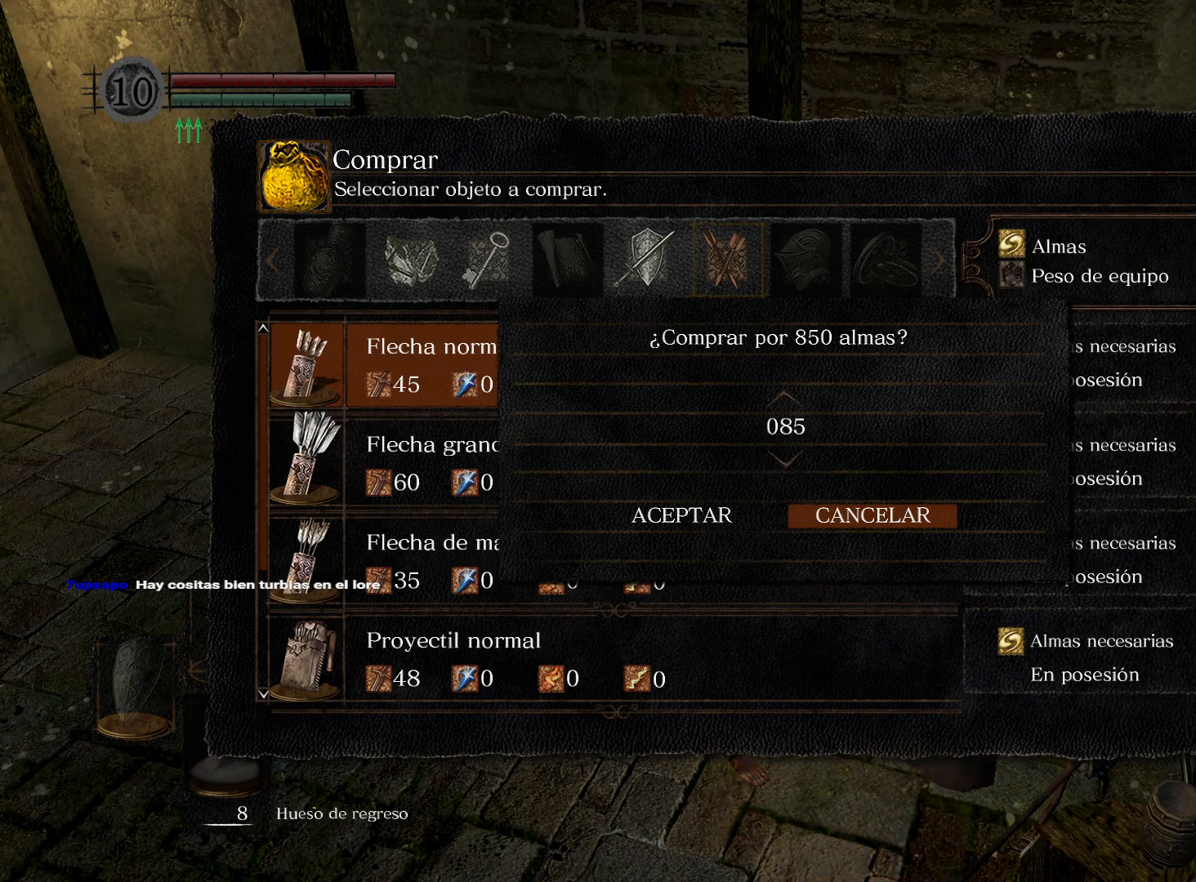
{"buttons": ["DPAD_UP"], "left_stick": "center", "right_stick": "center", "events": [[17, "DPAD_UP", "up"], [100, "DPAD_UP", "down"], [200, "DPAD_UP", "up"], [283, "DPAD_UP", "down"], [367, "DPAD_UP", "up"], [450, "DPAD_UP", "down"]]}
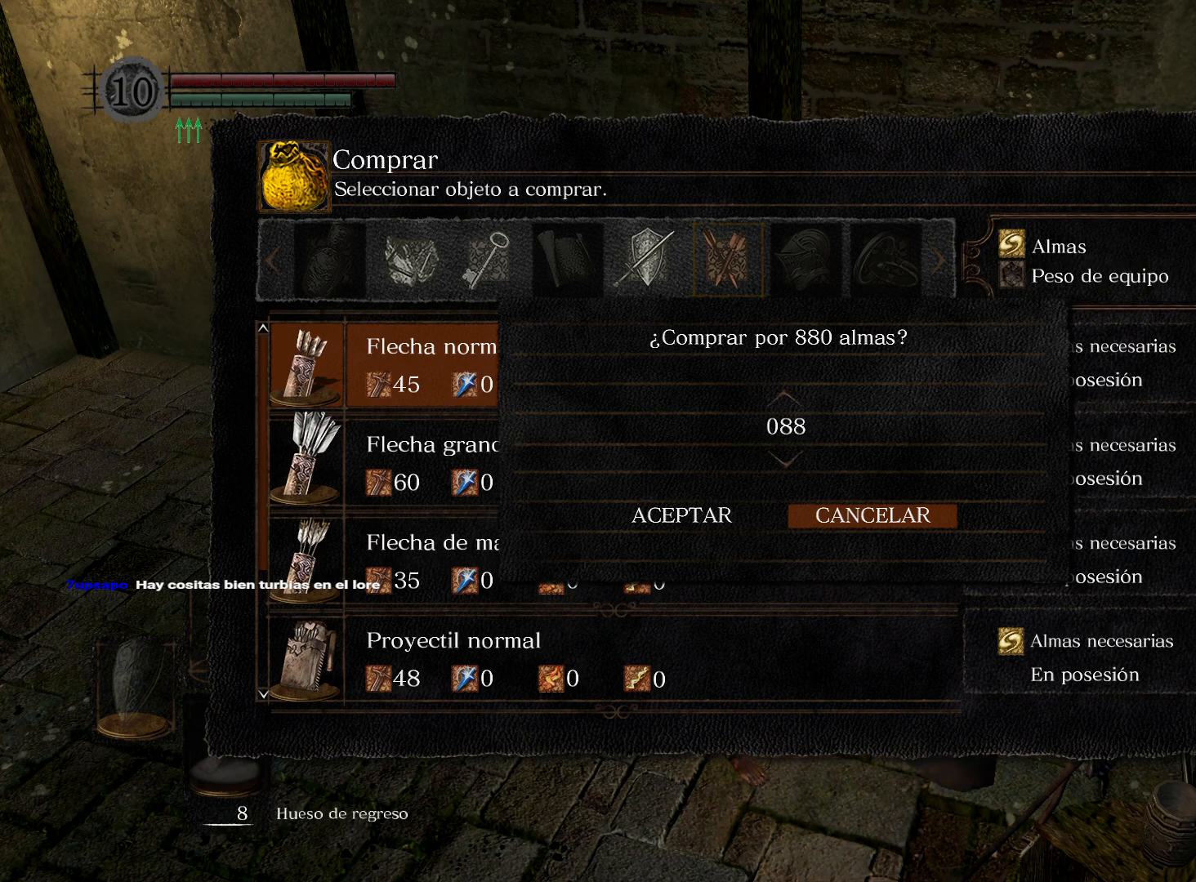
{"buttons": ["DPAD_UP"], "left_stick": "center", "right_stick": "center", "events": [[33, "DPAD_UP", "up"], [133, "DPAD_UP", "down"], [217, "DPAD_UP", "up"], [283, "DPAD_UP", "down"], [400, "DPAD_UP", "up"], [467, "DPAD_UP", "down"]]}
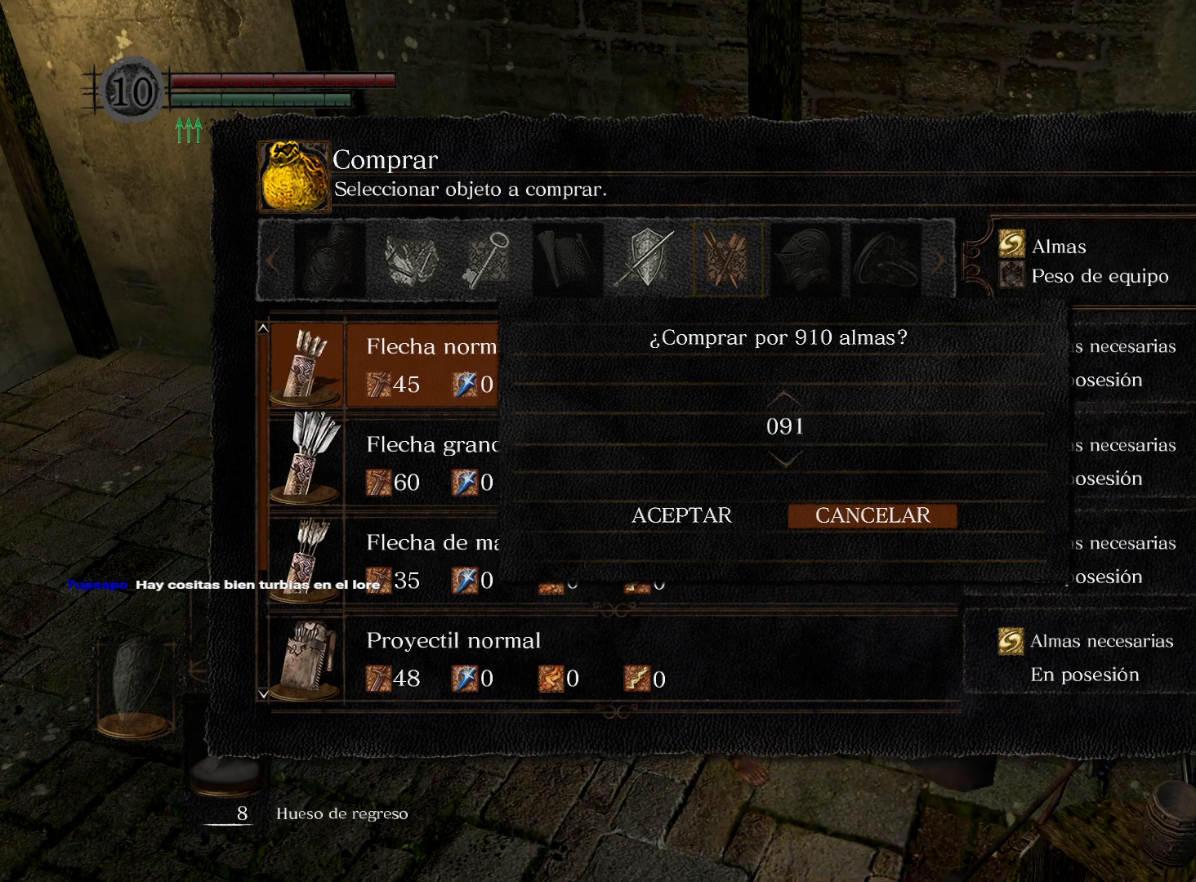
{"buttons": [], "left_stick": "center", "right_stick": "center", "events": [[67, "DPAD_UP", "up"], [150, "DPAD_UP", "down"], [250, "DPAD_UP", "up"], [350, "DPAD_UP", "down"], [467, "DPAD_UP", "up"]]}
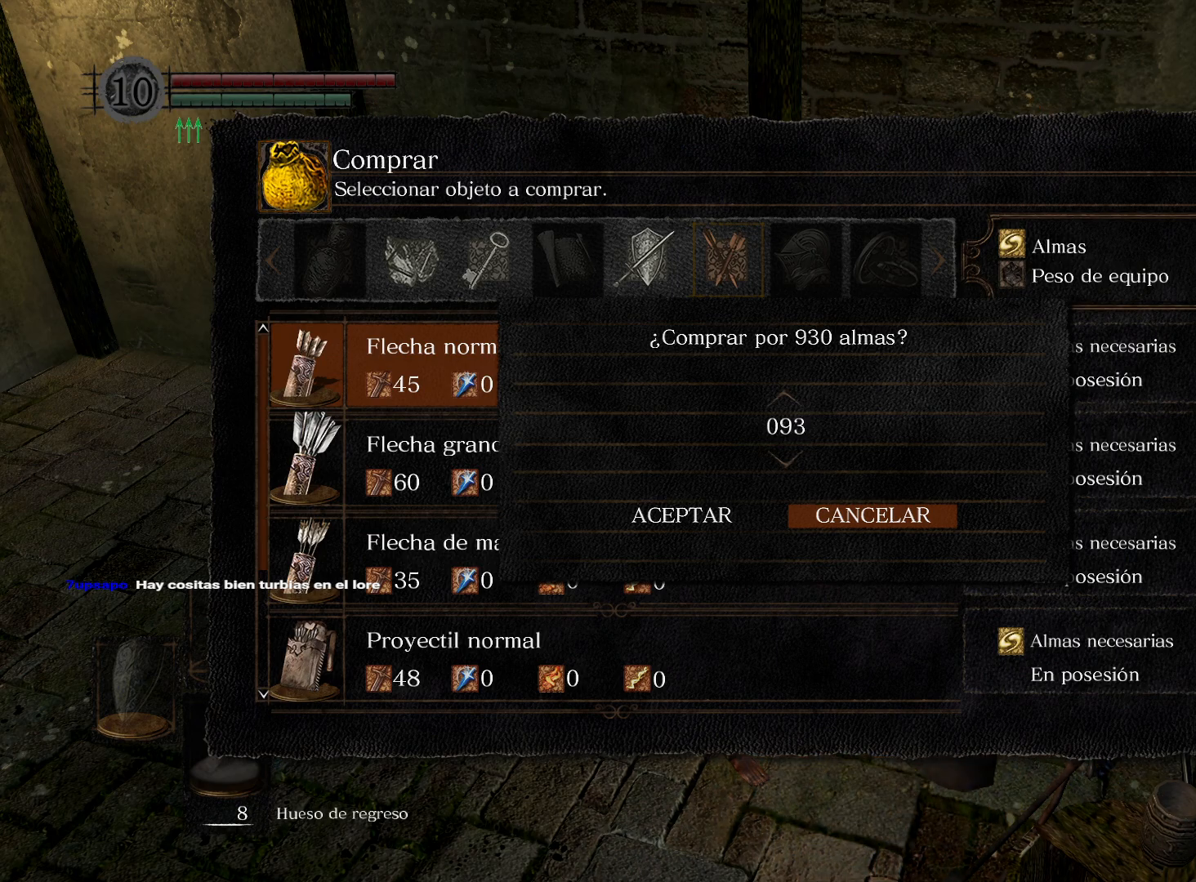
{"buttons": ["DPAD_UP"], "left_stick": "center", "right_stick": "center", "events": [[50, "DPAD_UP", "down"], [183, "DPAD_UP", "up"], [283, "DPAD_UP", "down"], [400, "DPAD_UP", "up"], [500, "DPAD_UP", "down"]]}
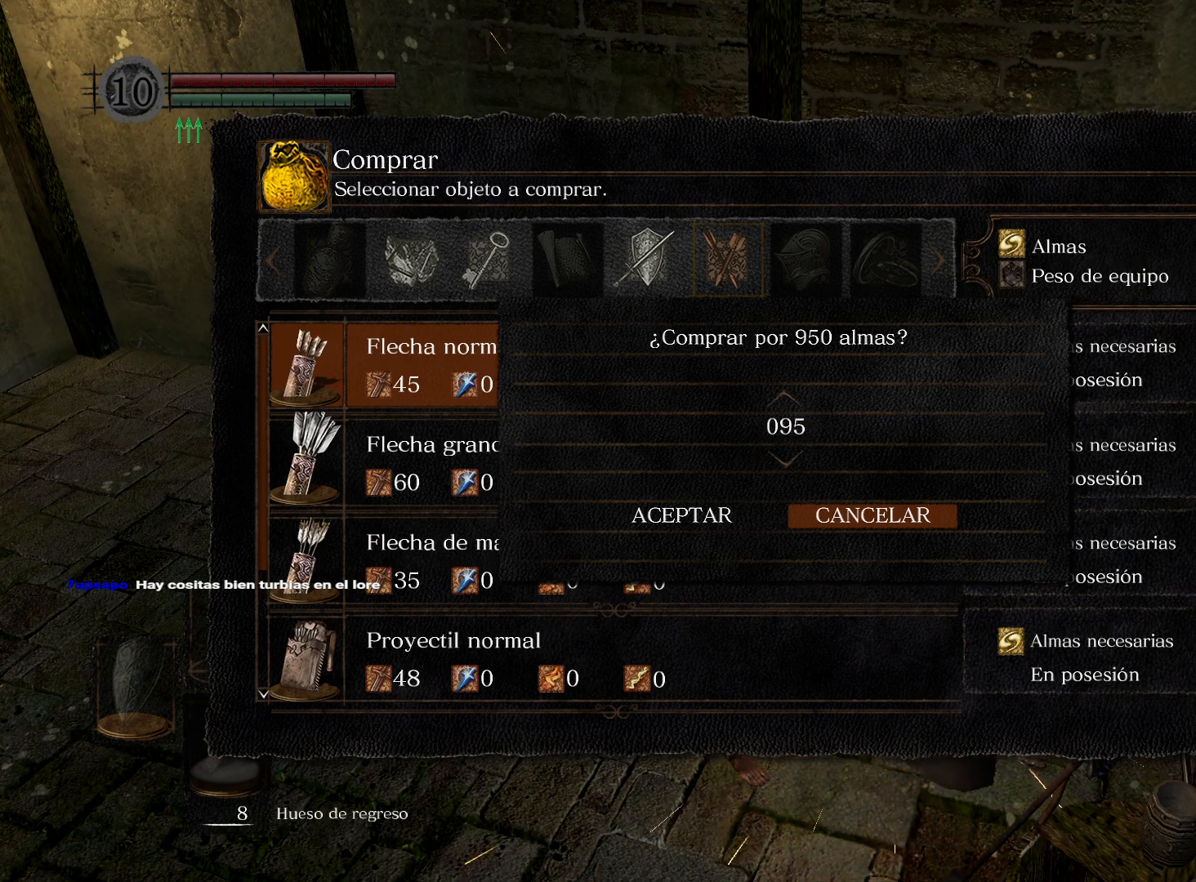
{"buttons": ["DPAD_UP"], "left_stick": "center", "right_stick": "center", "events": [[133, "DPAD_UP", "up"], [217, "DPAD_UP", "down"], [333, "DPAD_UP", "up"], [433, "DPAD_UP", "down"]]}
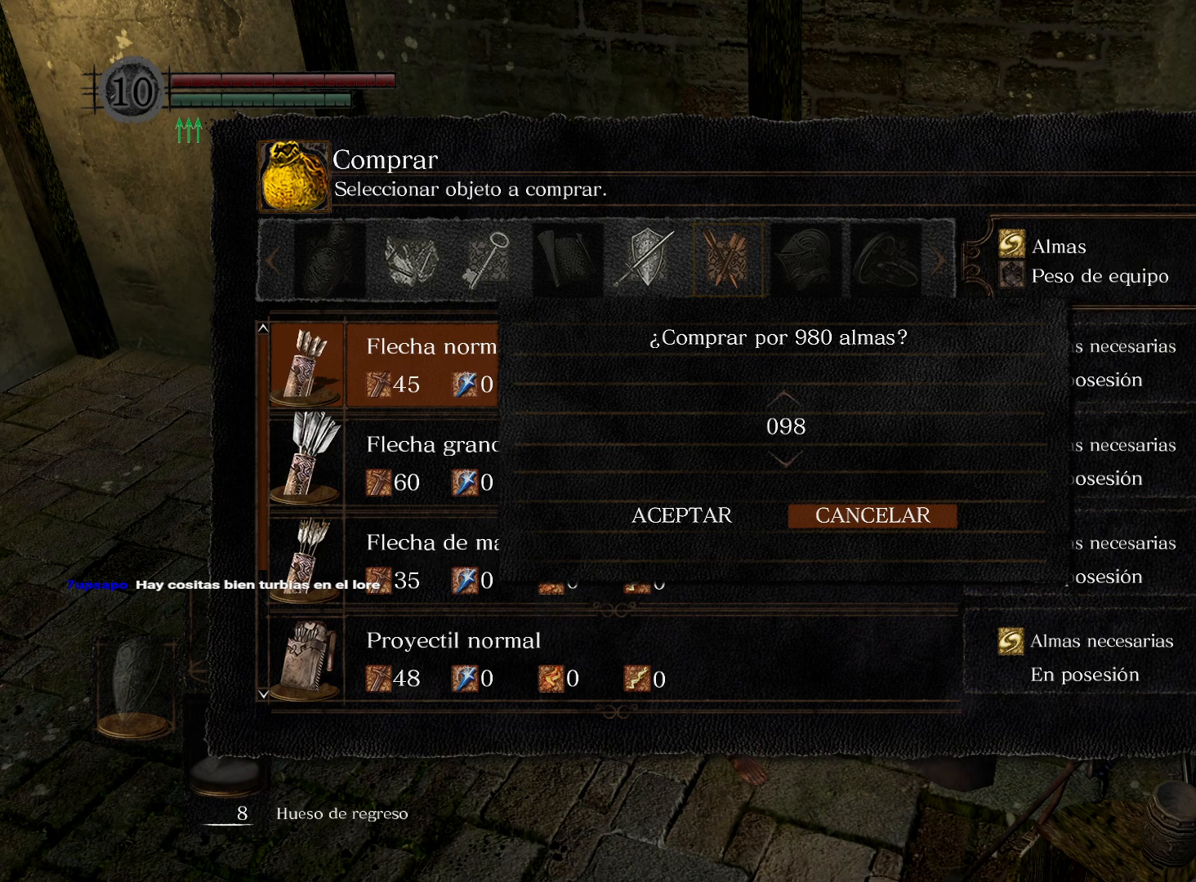
{"buttons": [], "left_stick": "center", "right_stick": "center", "events": [[50, "DPAD_UP", "up"], [133, "DPAD_UP", "down"], [283, "DPAD_UP", "up"], [383, "DPAD_UP", "down"], [500, "DPAD_UP", "up"]]}
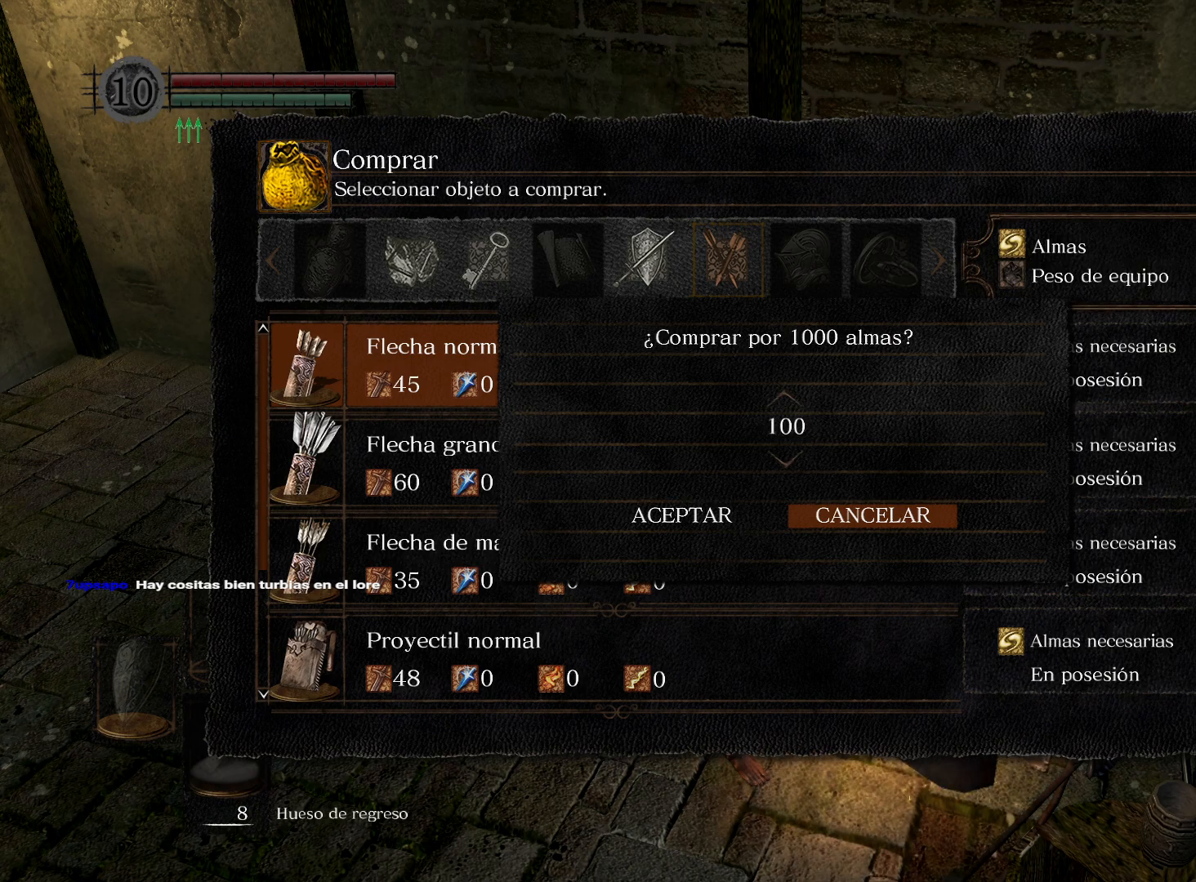
{"buttons": [], "left_stick": "center", "right_stick": "center", "events": []}
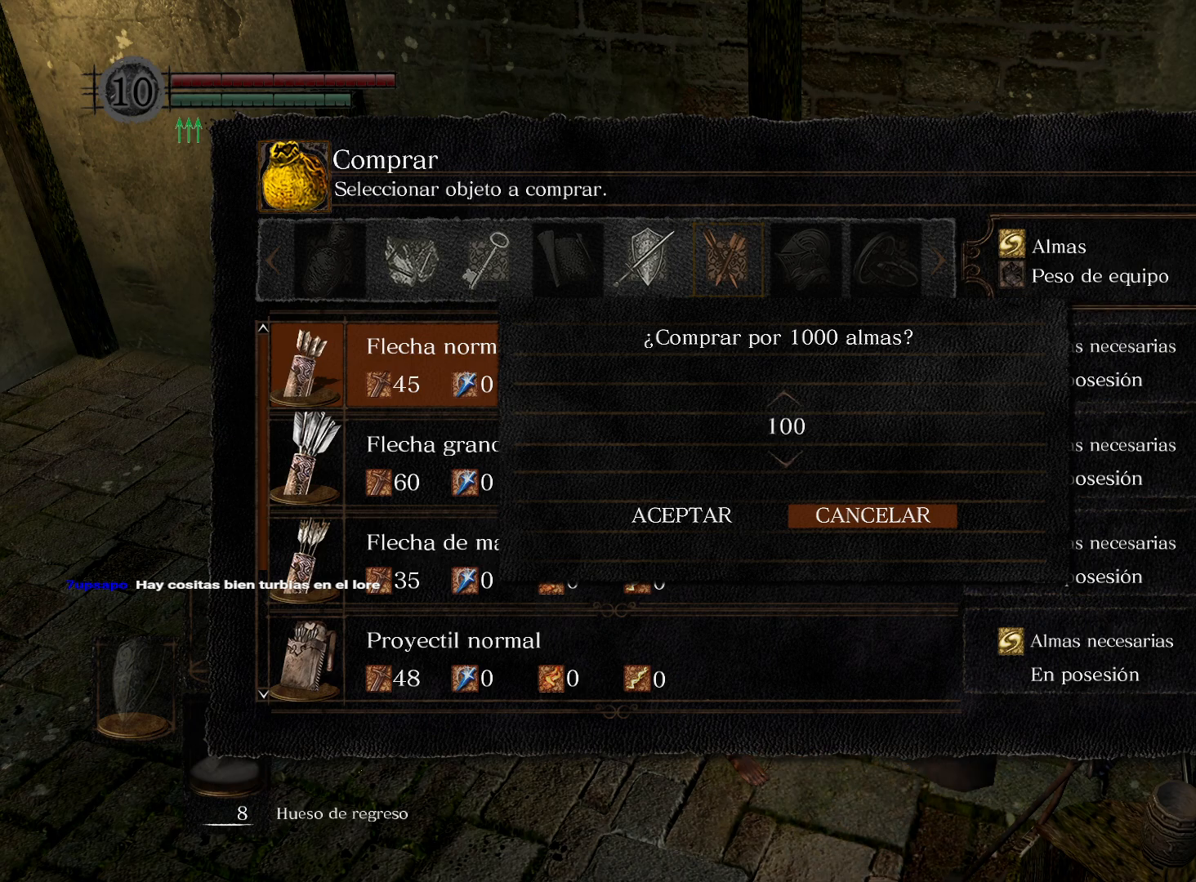
{"buttons": ["DPAD_DOWN"], "left_stick": "center", "right_stick": "center", "events": [[17, "DPAD_UP", "down"], [133, "DPAD_UP", "up"], [467, "DPAD_DOWN", "down"]]}
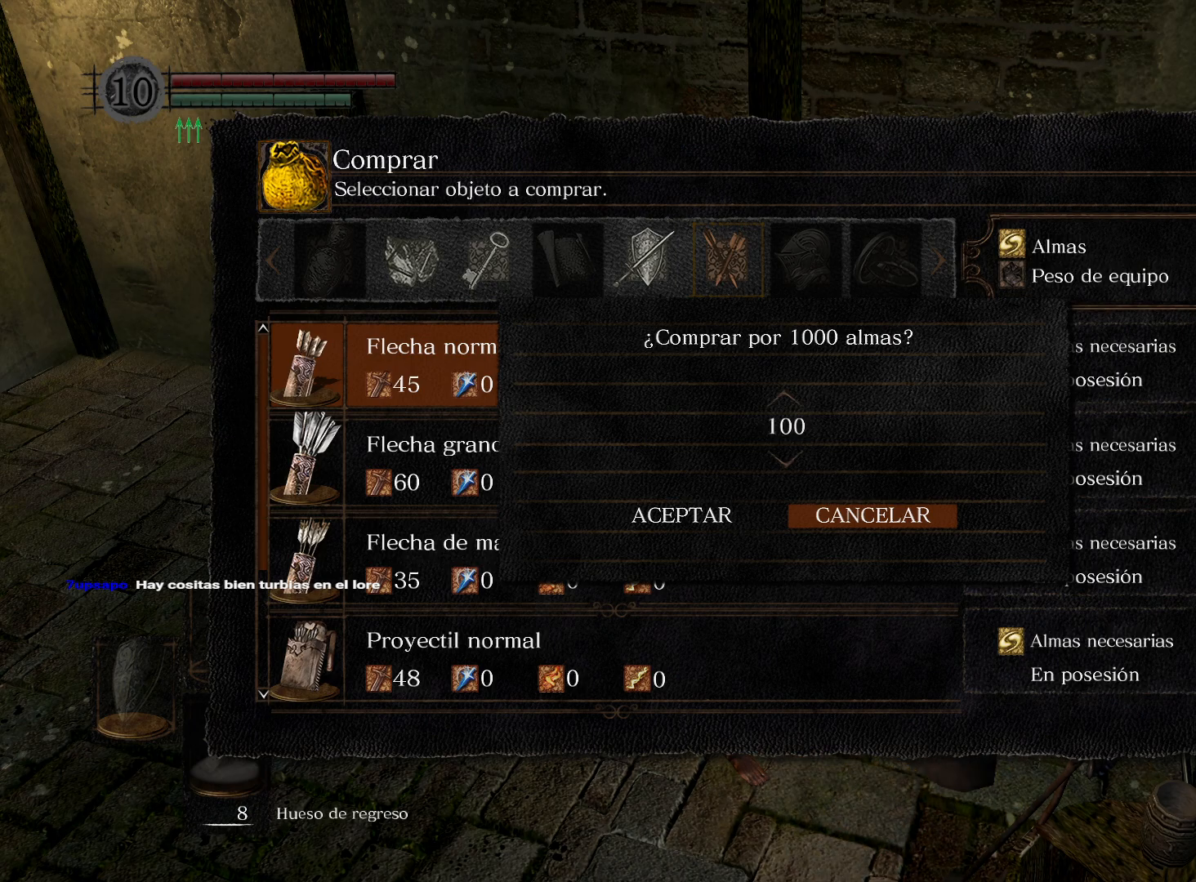
{"buttons": [], "left_stick": "center", "right_stick": "center", "events": [[67, "DPAD_DOWN", "up"], [267, "DPAD_LEFT", "down"], [350, "DPAD_LEFT", "up"]]}
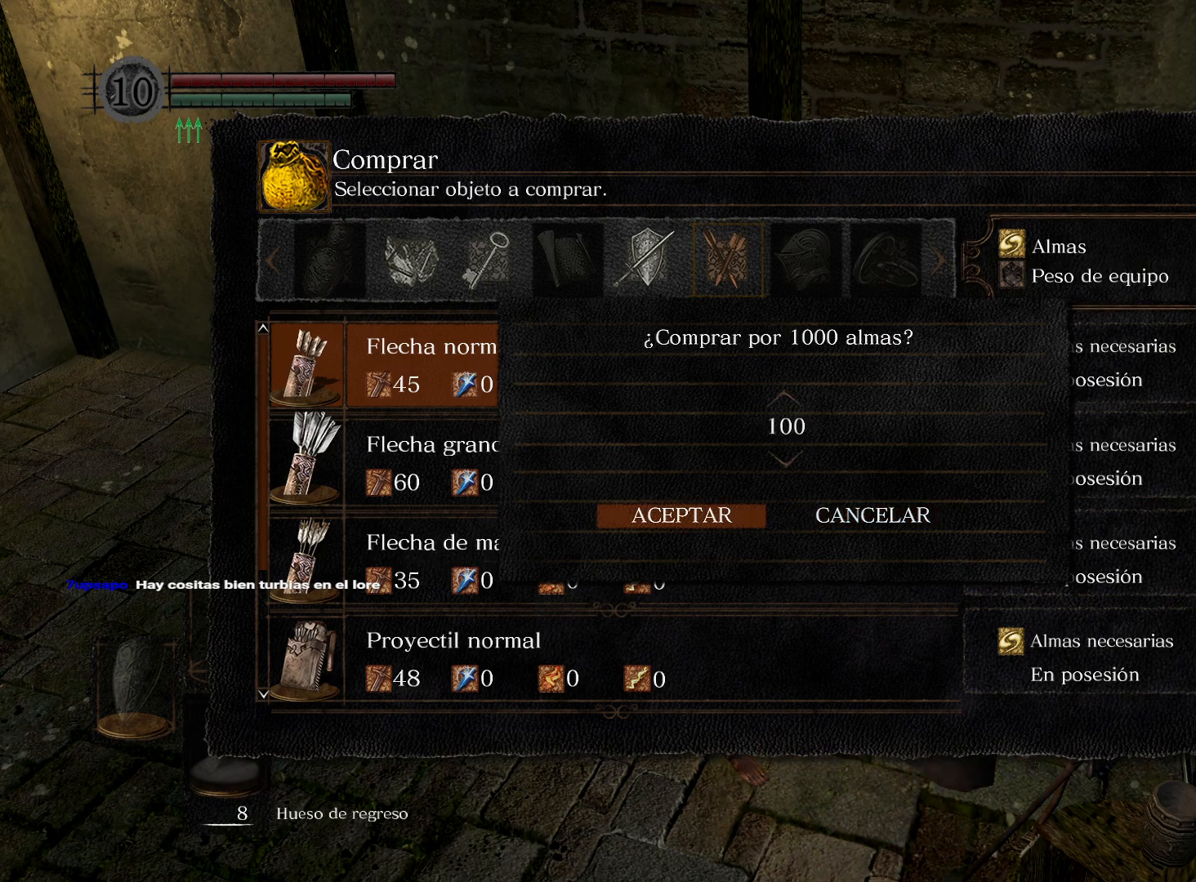
{"buttons": [], "left_stick": "center", "right_stick": "center", "events": [[200, "A", "down"], [333, "A", "up"]]}
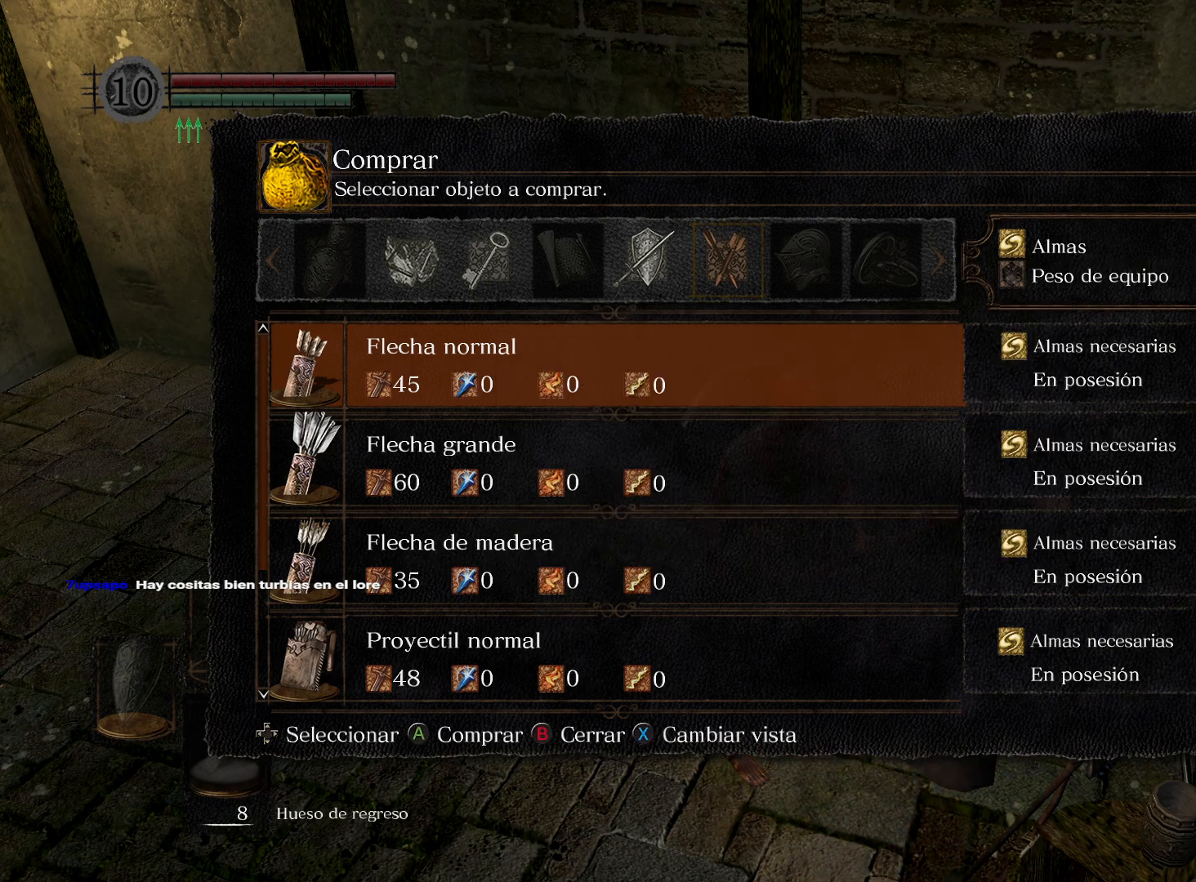
{"buttons": ["B"], "left_stick": "center", "right_stick": "center", "events": [[117, "B", "down"], [267, "B", "up"], [500, "B", "down"]]}
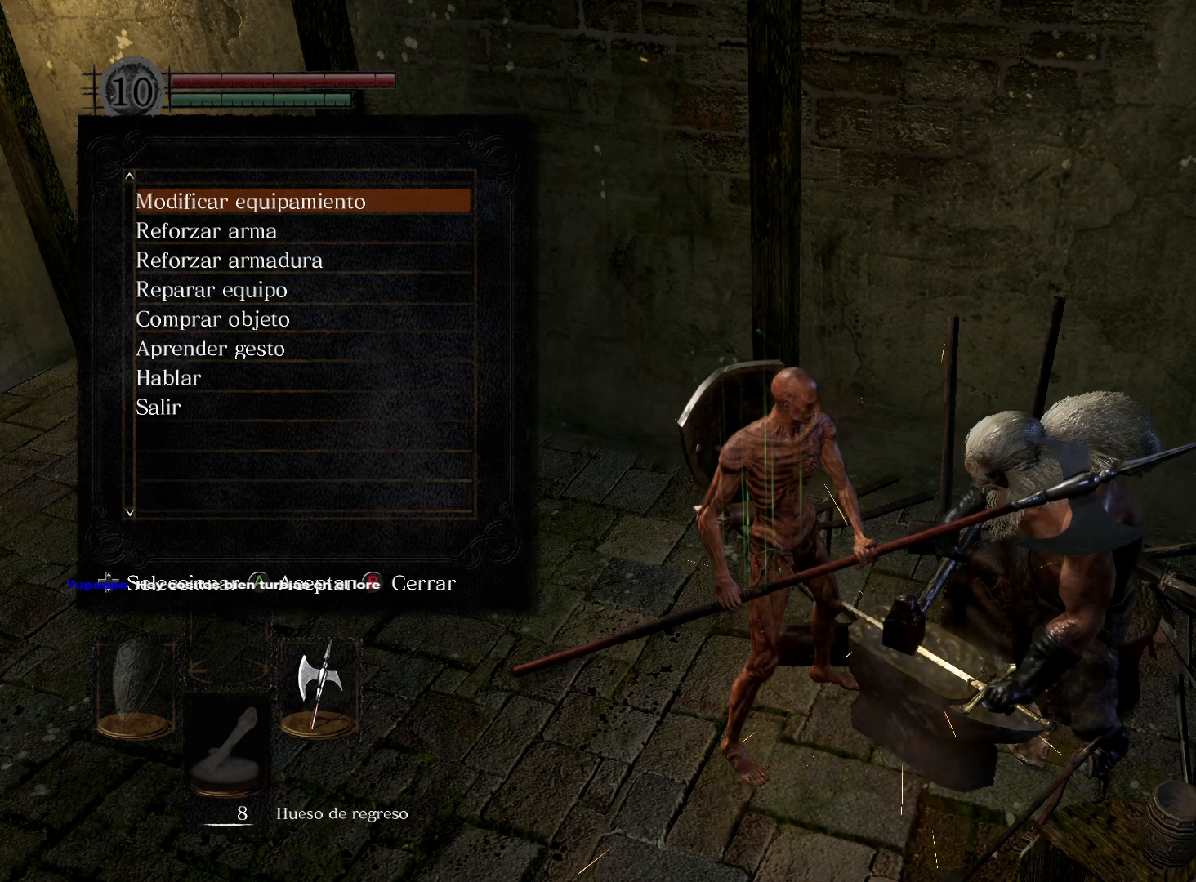
{"buttons": [], "left_stick": "left", "right_stick": "left", "events": [[117, "B", "up"], [417, "left_stick", "left"], [417, "right_stick", "left"]]}
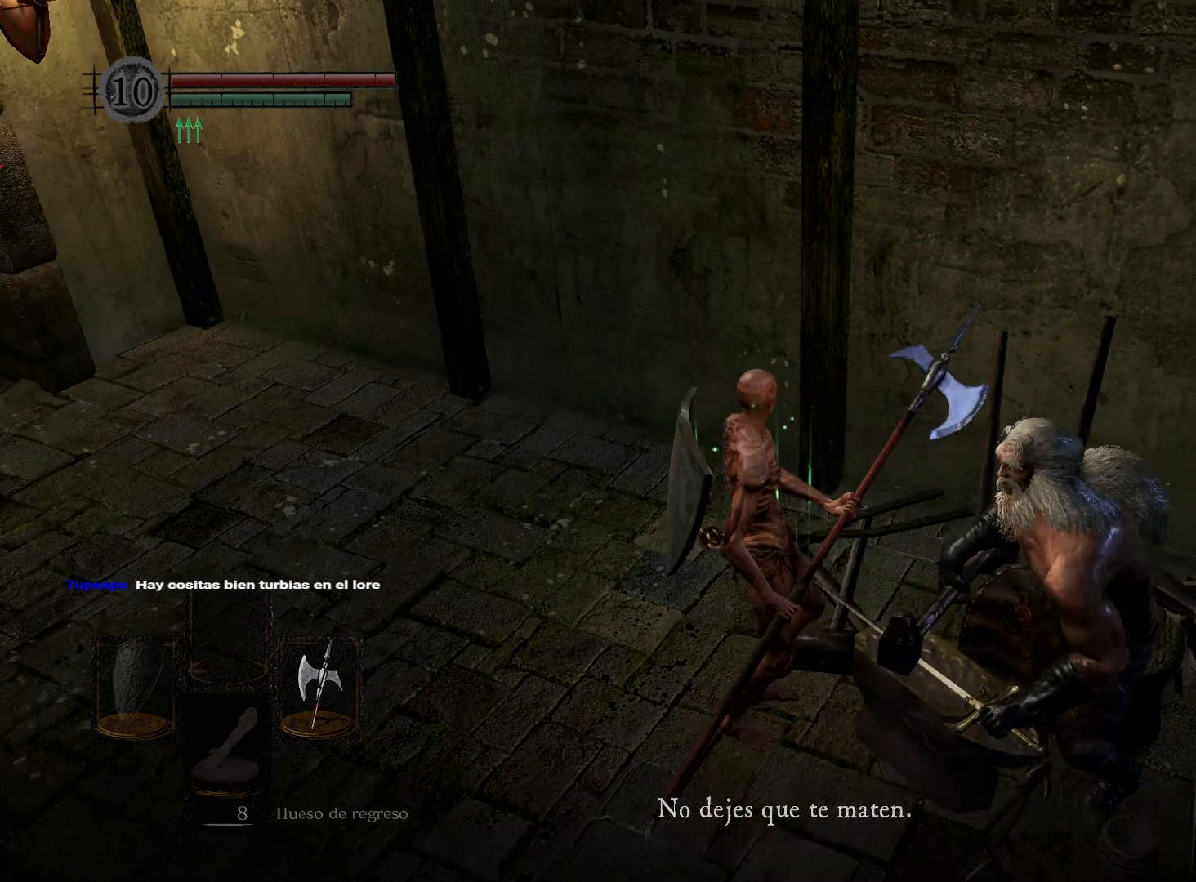
{"buttons": [], "left_stick": "up-left", "right_stick": "center", "events": [[150, "left_stick", "up-left"], [483, "right_stick", "center"]]}
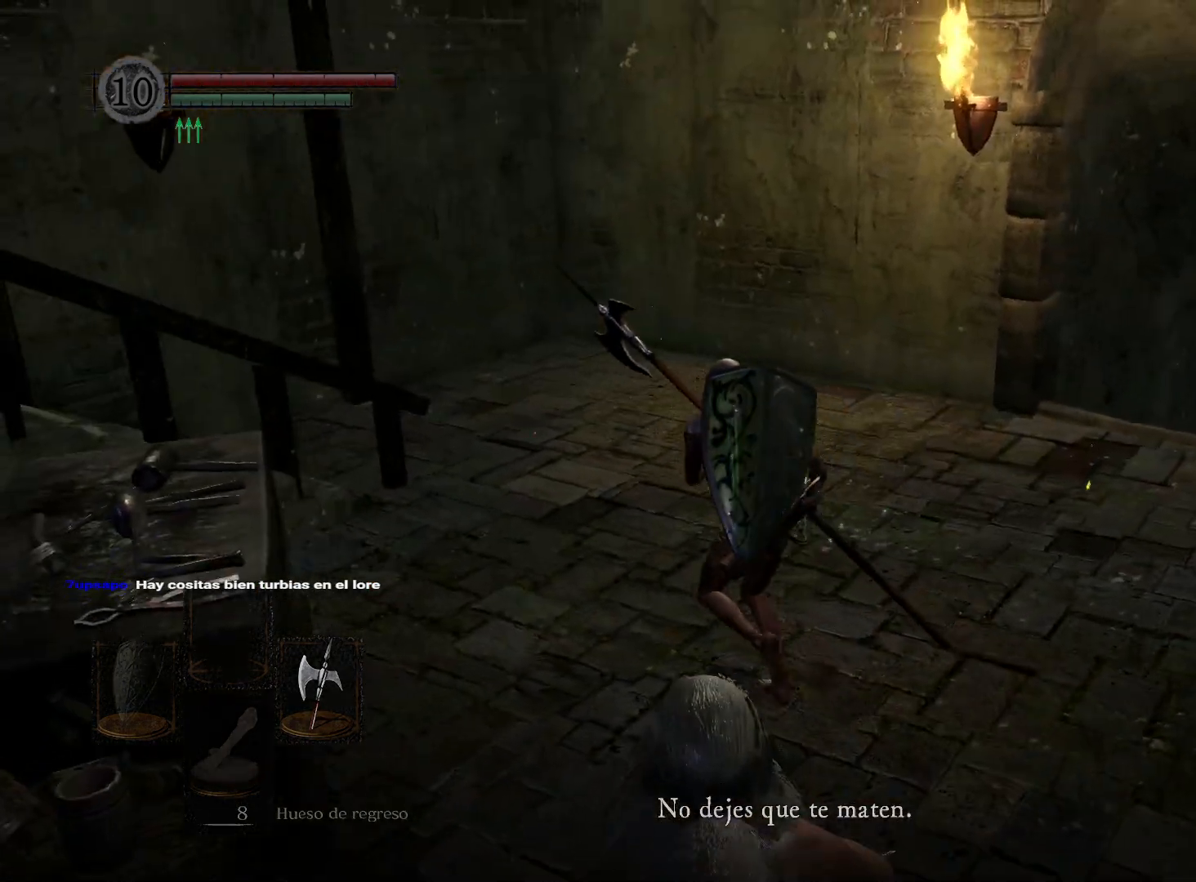
{"buttons": [], "left_stick": "up-left", "right_stick": "center", "events": [[50, "A", "down"], [83, "A", "up"], [217, "A", "down"], [283, "A", "up"], [417, "A", "down"], [450, "A", "up"]]}
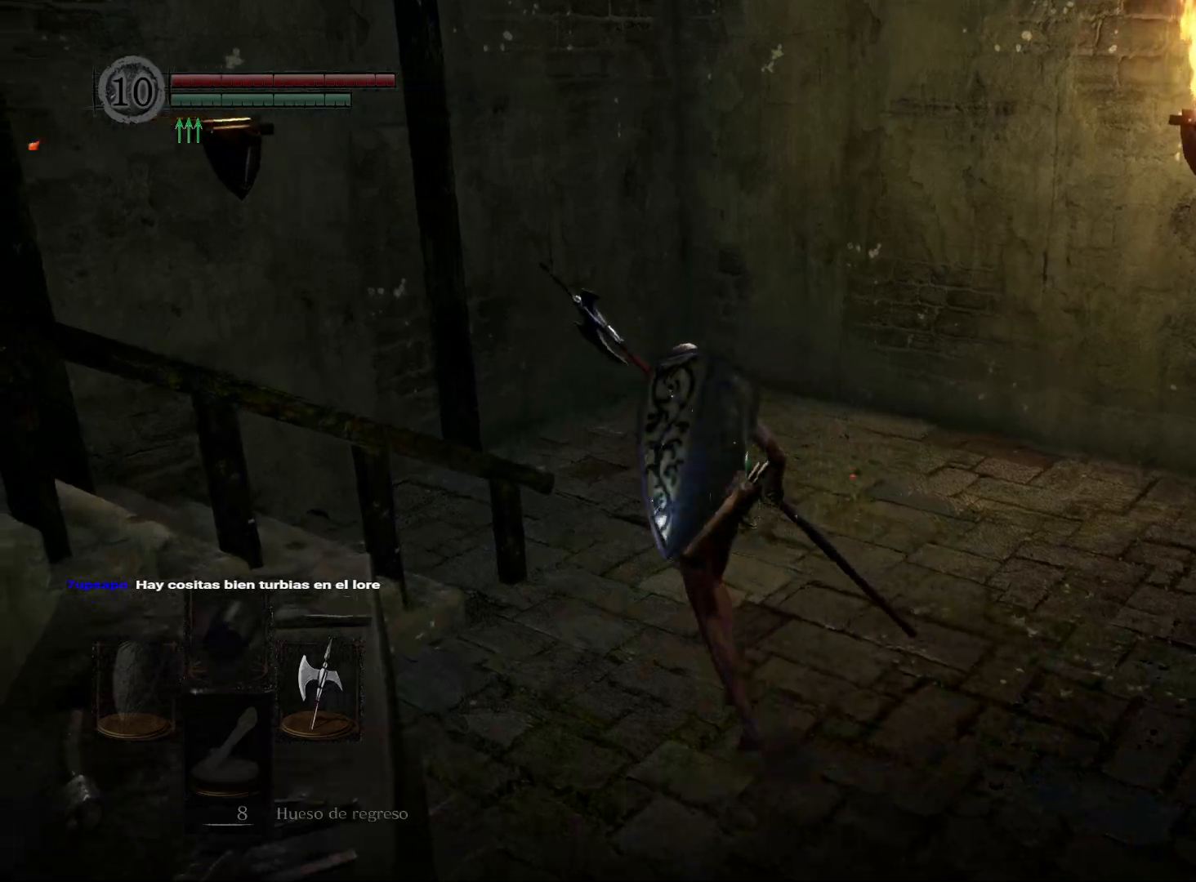
{"buttons": [], "left_stick": "up", "right_stick": "left", "events": [[233, "right_stick", "left"], [417, "left_stick", "up"]]}
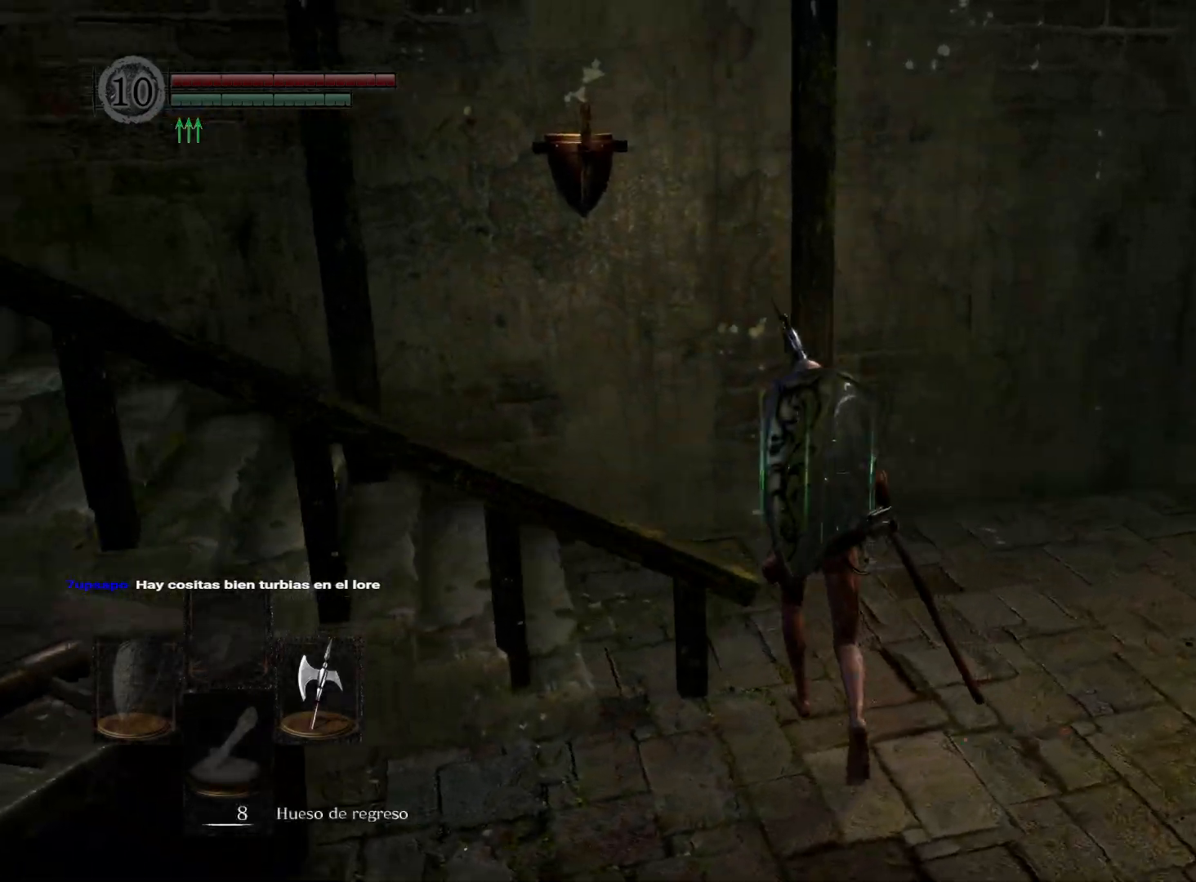
{"buttons": [], "left_stick": "up-right", "right_stick": "center", "events": [[333, "left_stick", "up-right"], [417, "right_stick", "center"]]}
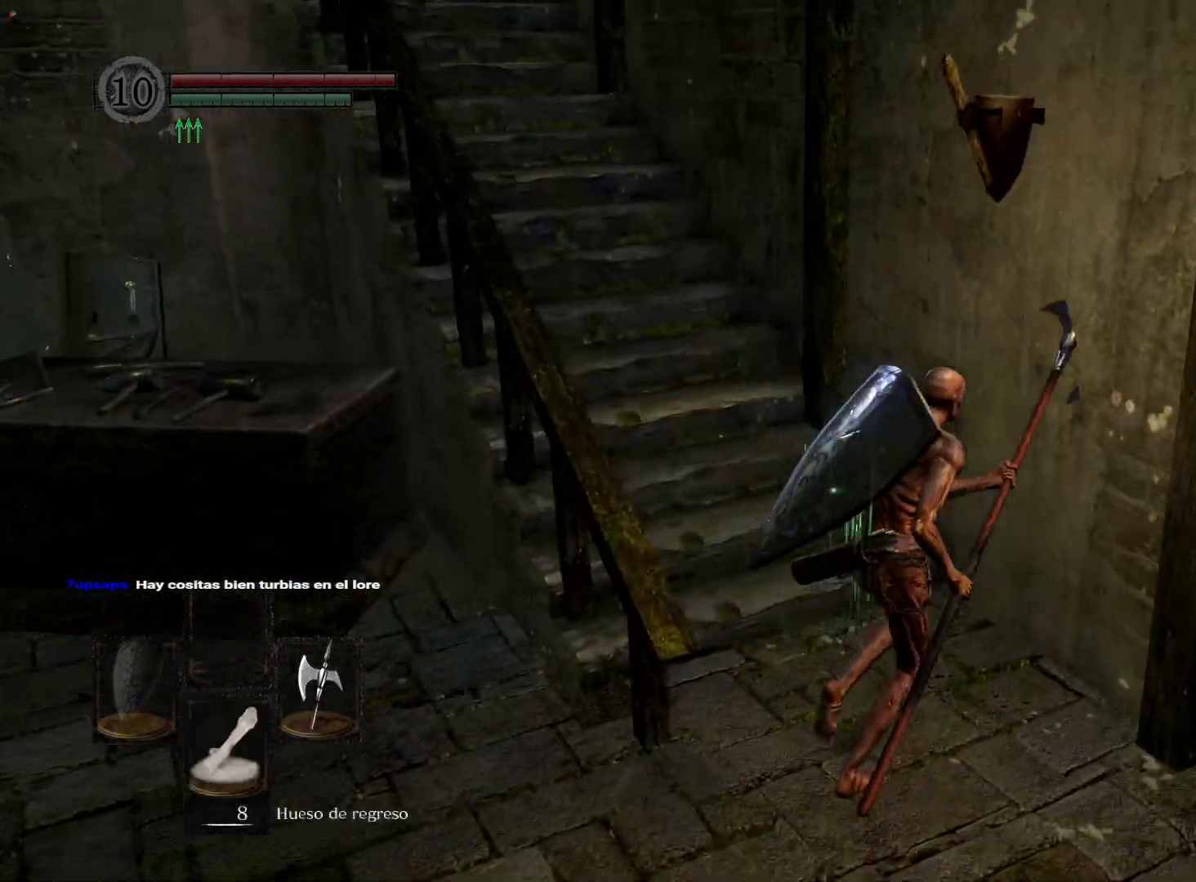
{"buttons": [], "left_stick": "up", "right_stick": "center", "events": [[17, "left_stick", "up"], [17, "right_stick", "left"], [383, "right_stick", "center"]]}
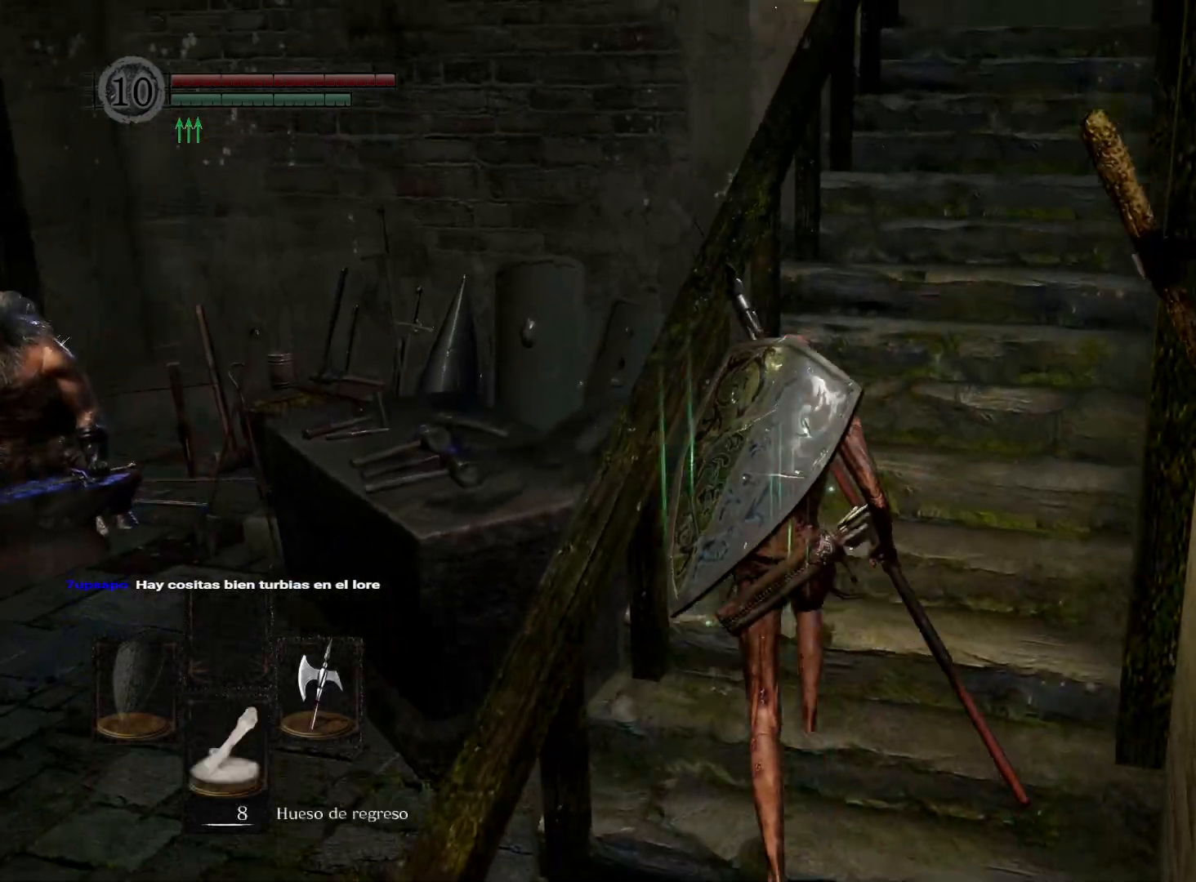
{"buttons": ["B"], "left_stick": "up", "right_stick": "center", "events": [[83, "B", "down"]]}
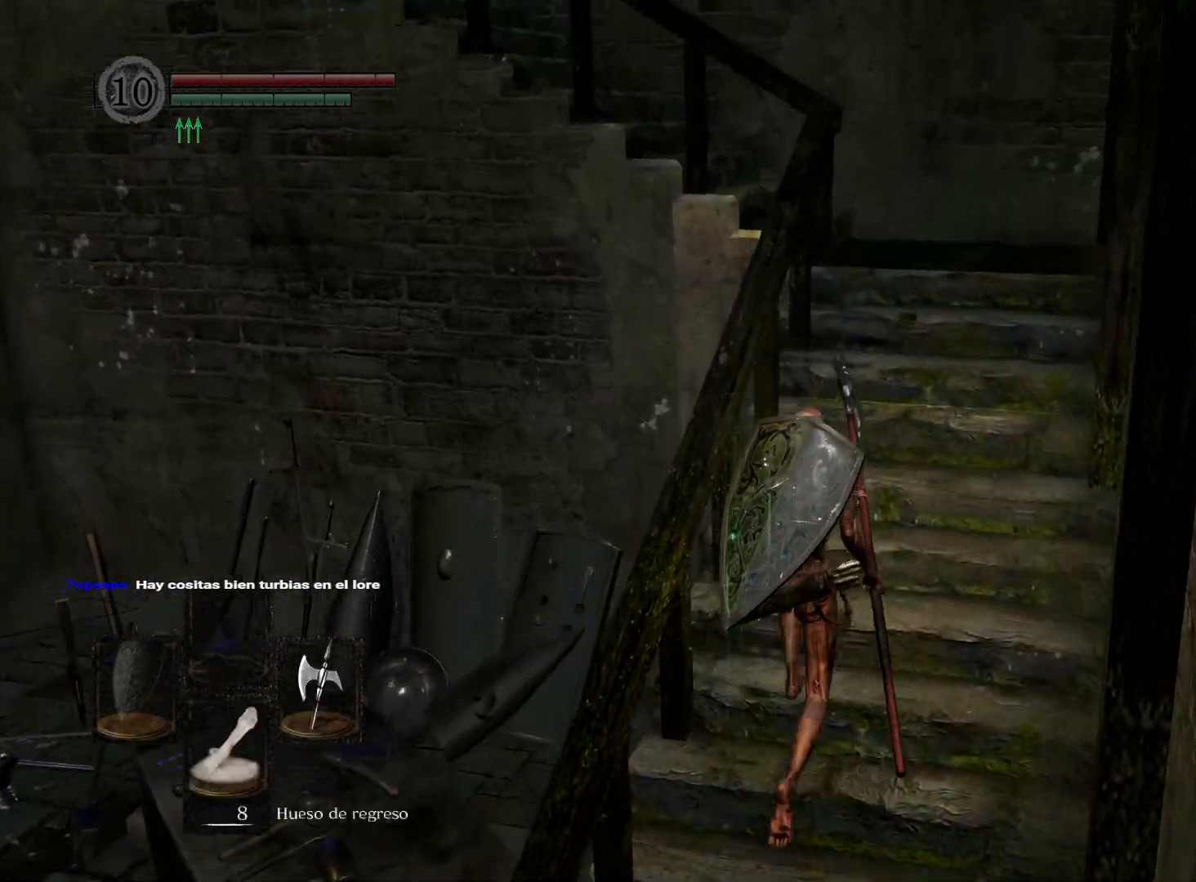
{"buttons": ["B"], "left_stick": "up", "right_stick": "center", "events": []}
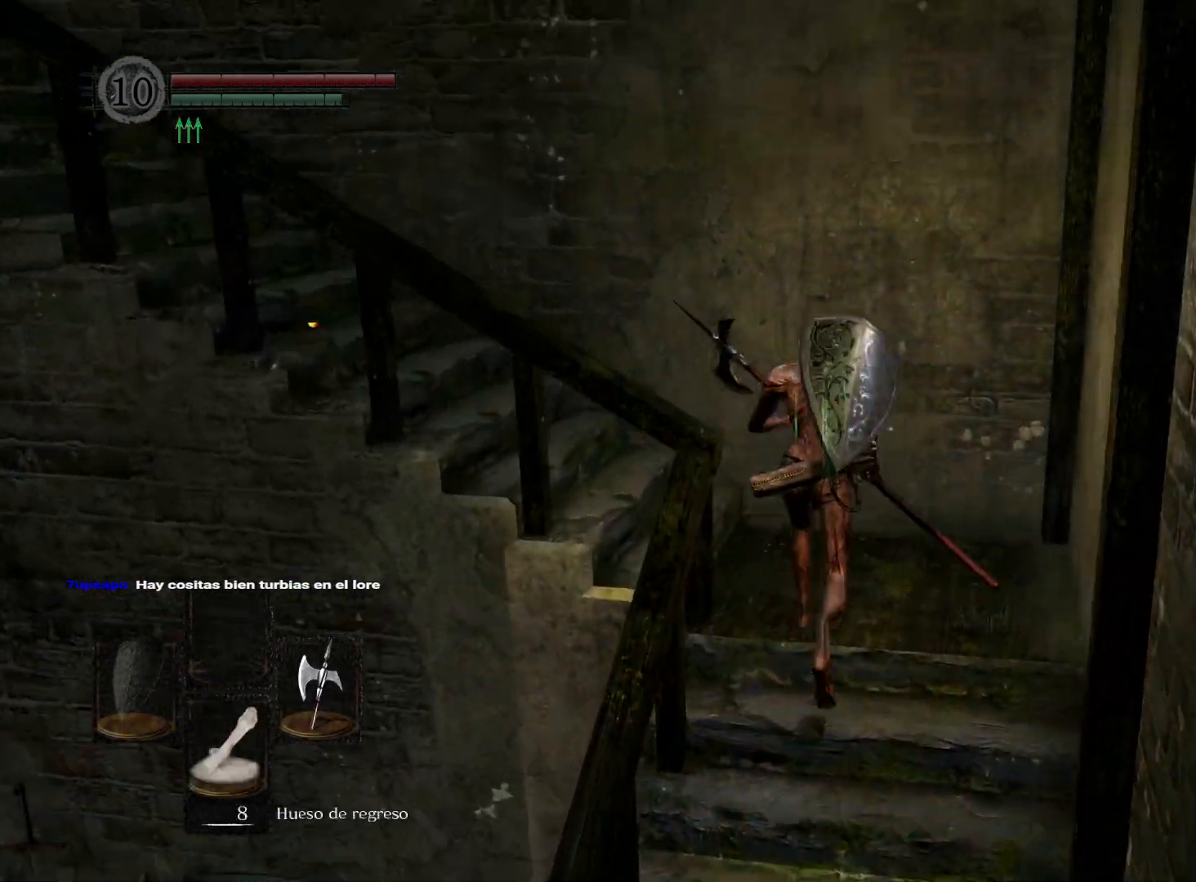
{"buttons": ["B"], "left_stick": "up-left", "right_stick": "center", "events": [[150, "left_stick", "up-left"]]}
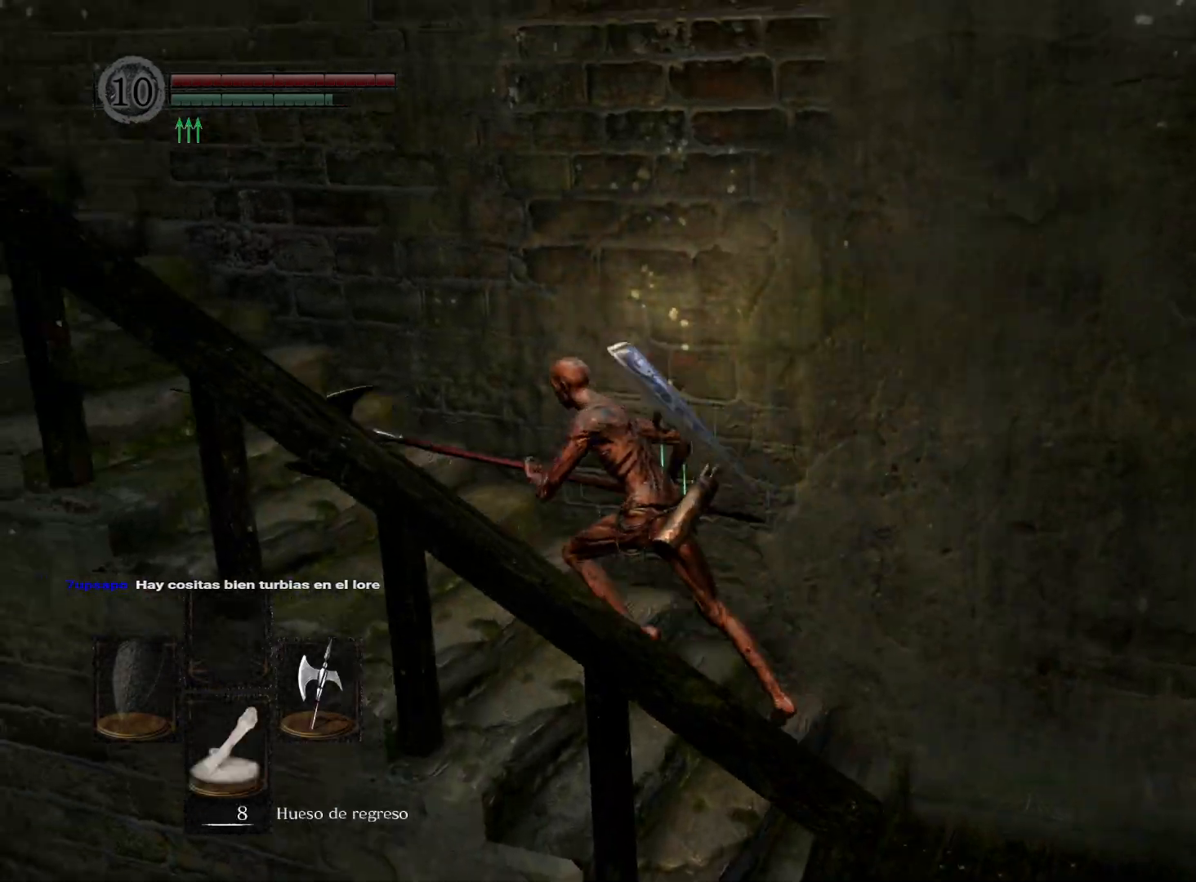
{"buttons": ["B"], "left_stick": "up-left", "right_stick": "center", "events": []}
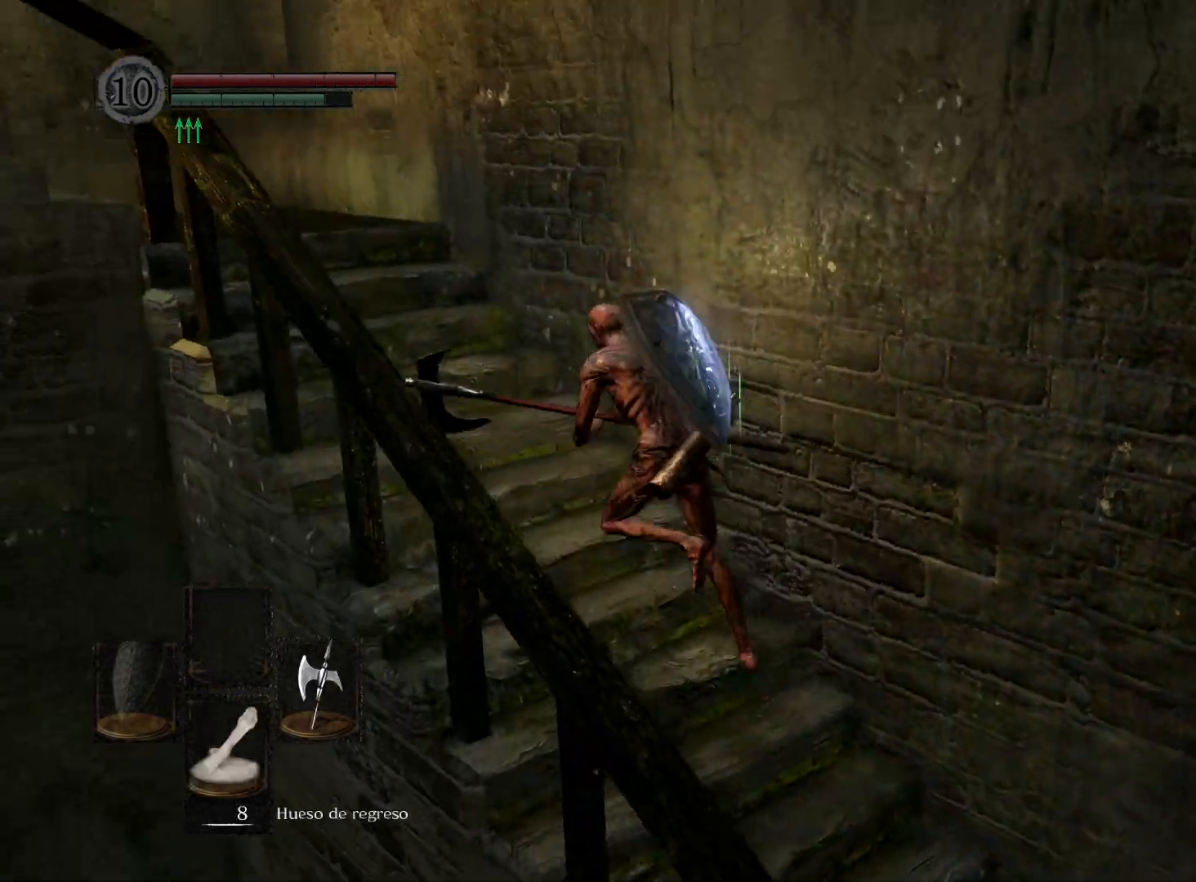
{"buttons": ["B"], "left_stick": "up-left", "right_stick": "center", "events": []}
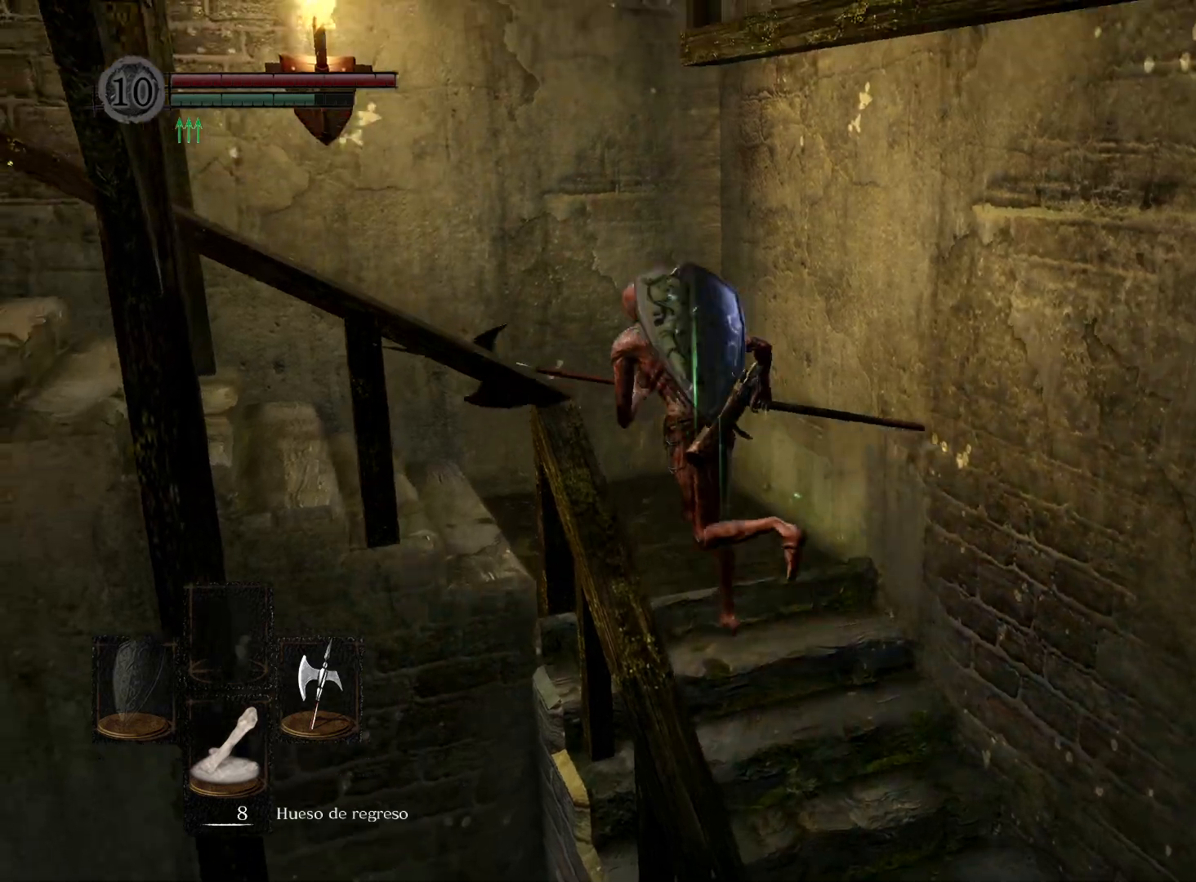
{"buttons": ["B"], "left_stick": "left", "right_stick": "center", "events": [[283, "left_stick", "left"]]}